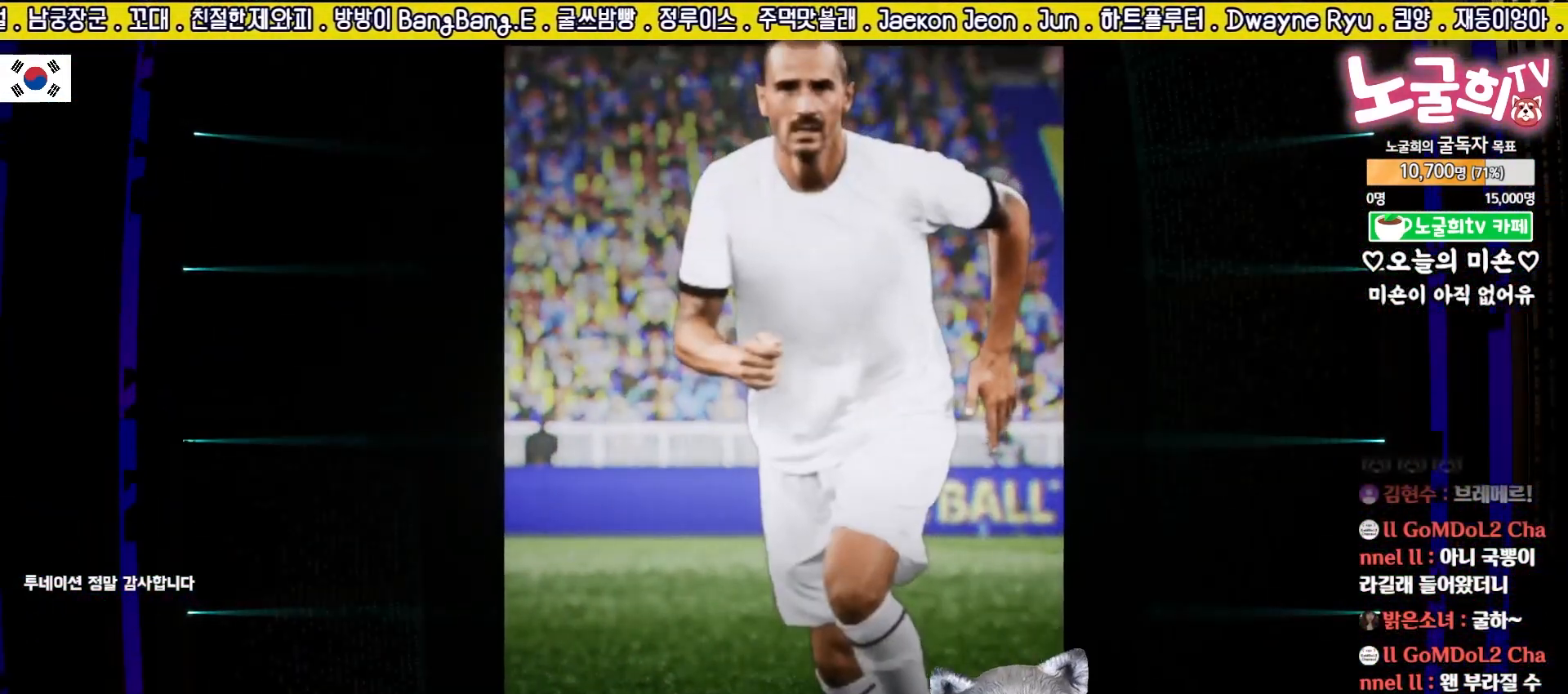
Gameplay with a controller (PlayStation layout); each line is a JSON object with the inputs held at the frame after it. "events" lists button and stick changes between this image and that frame as [ms after this image, input, new state], when the widget could be followed in between.
{"buttons": [], "left_stick": "center", "right_stick": "center", "events": [[167, "CROSS", "down"], [300, "CROSS", "up"]]}
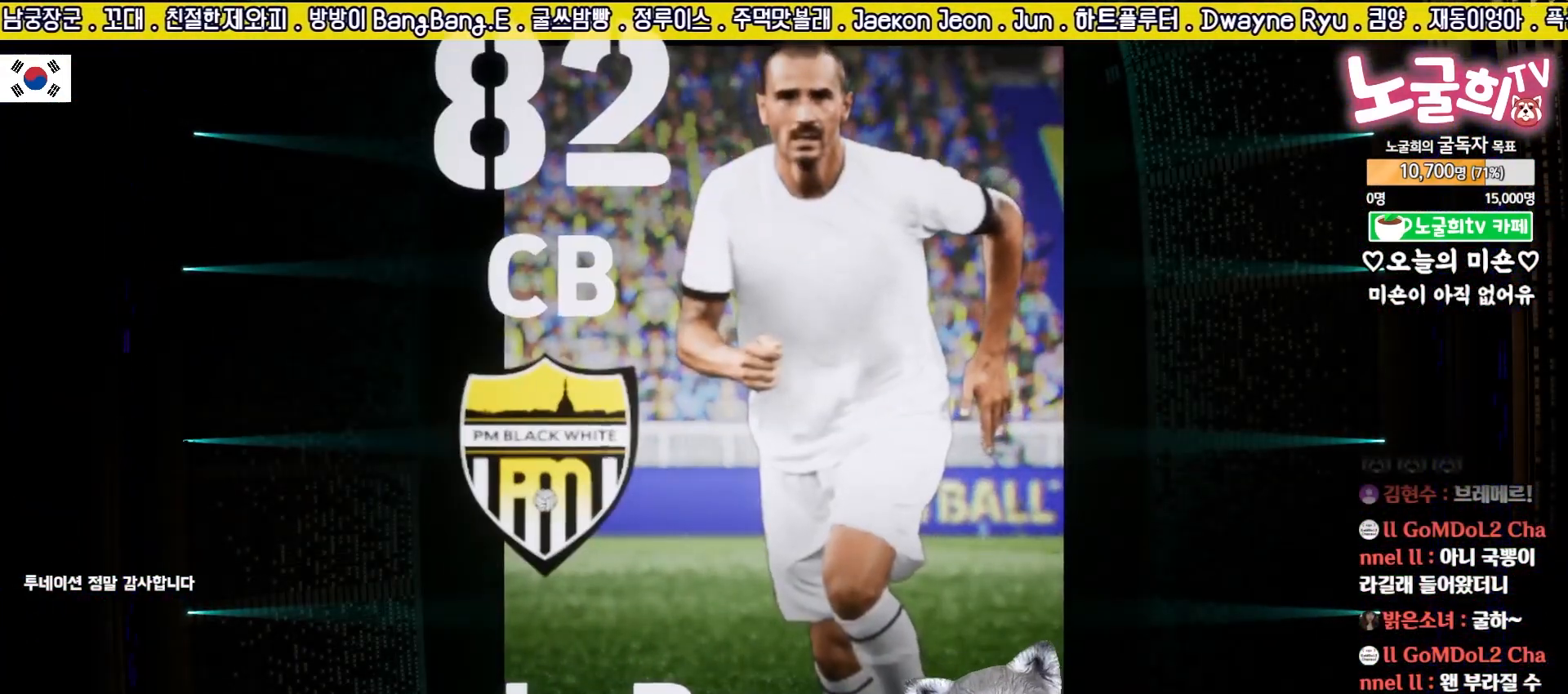
{"buttons": ["CROSS"], "left_stick": "center", "right_stick": "center", "events": [[33, "CROSS", "down"], [150, "CROSS", "up"], [450, "CROSS", "down"]]}
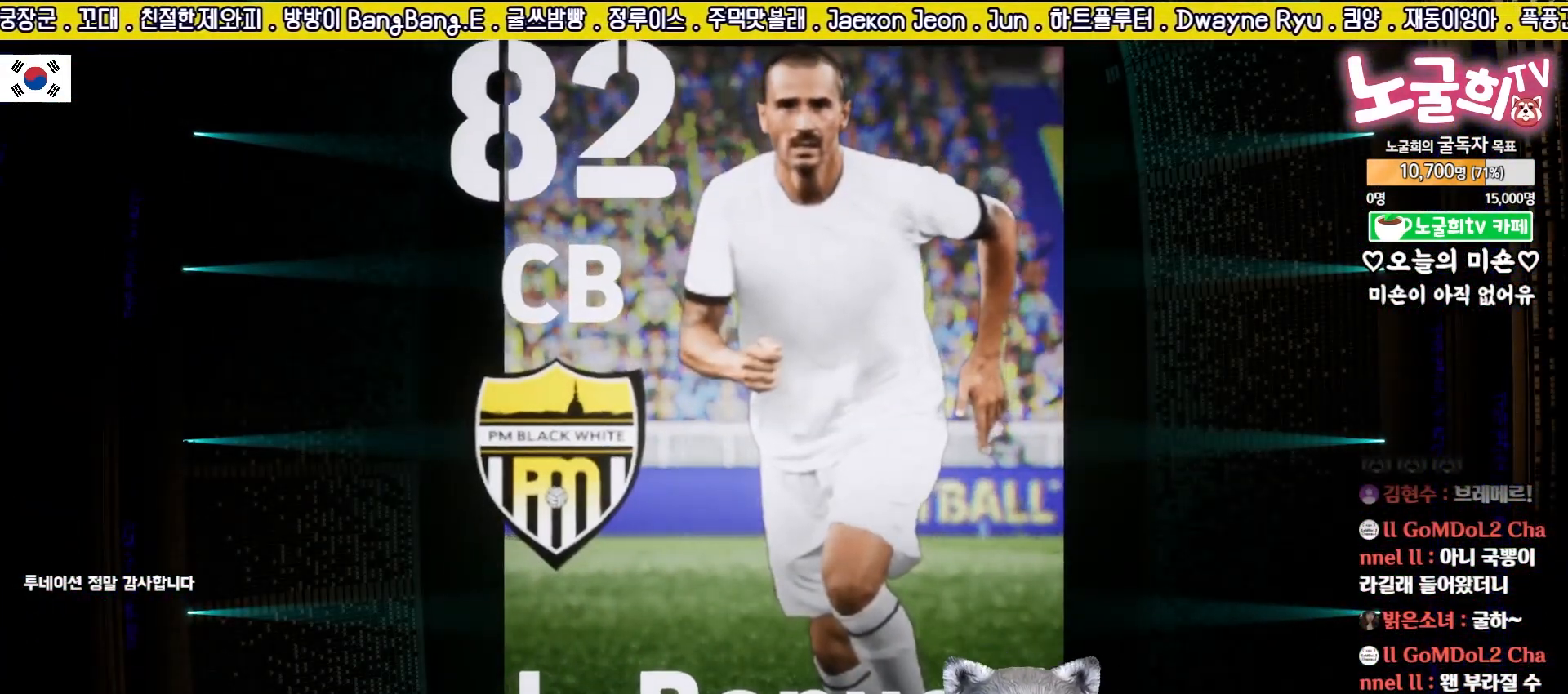
{"buttons": [], "left_stick": "center", "right_stick": "center", "events": [[50, "CROSS", "up"]]}
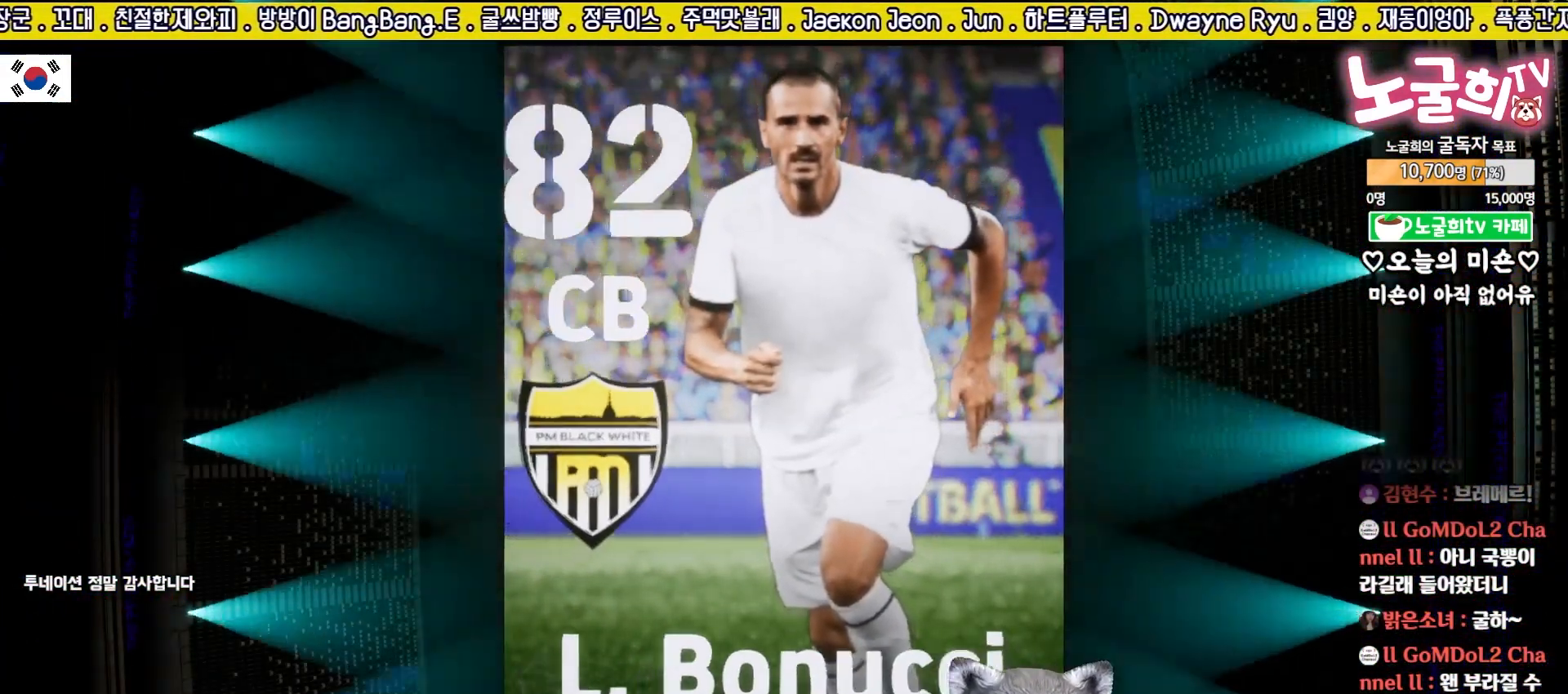
{"buttons": [], "left_stick": "center", "right_stick": "center", "events": []}
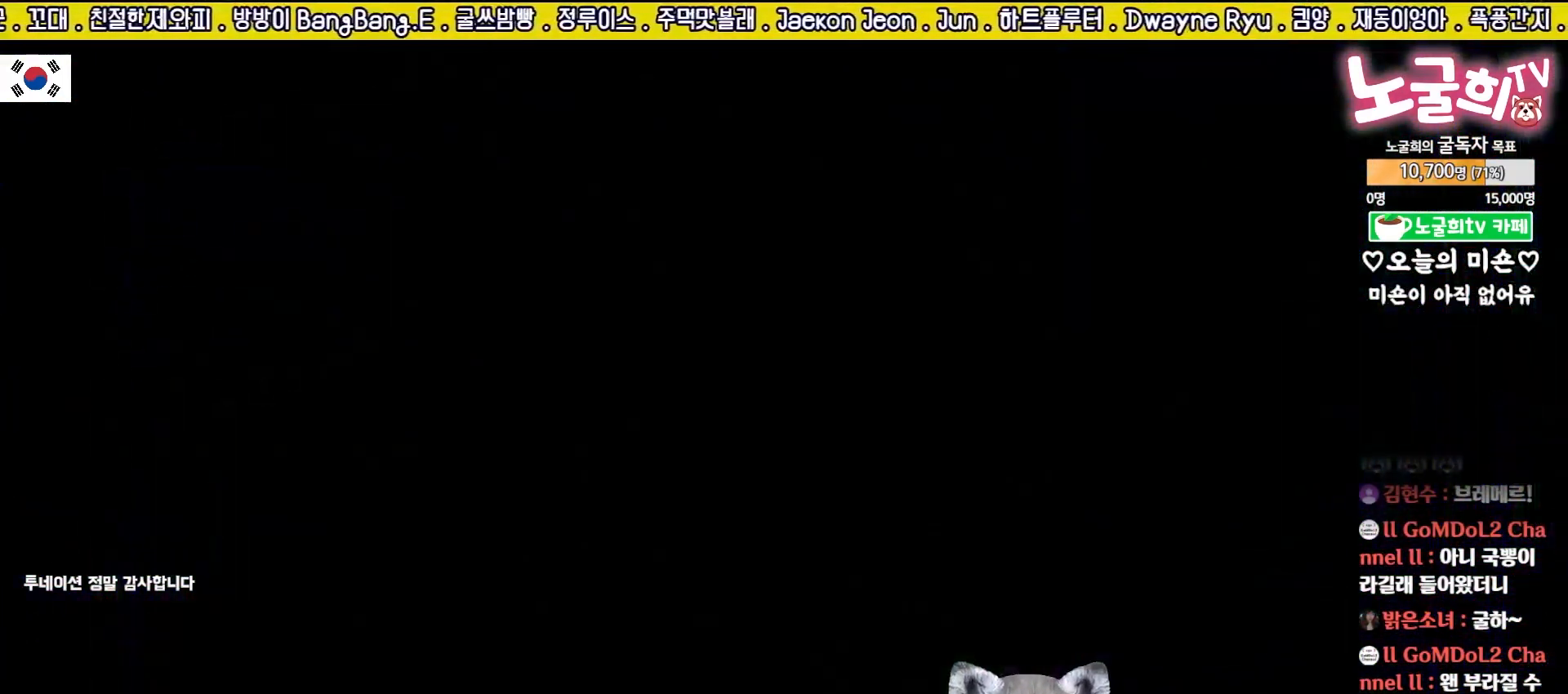
{"buttons": [], "left_stick": "center", "right_stick": "center", "events": []}
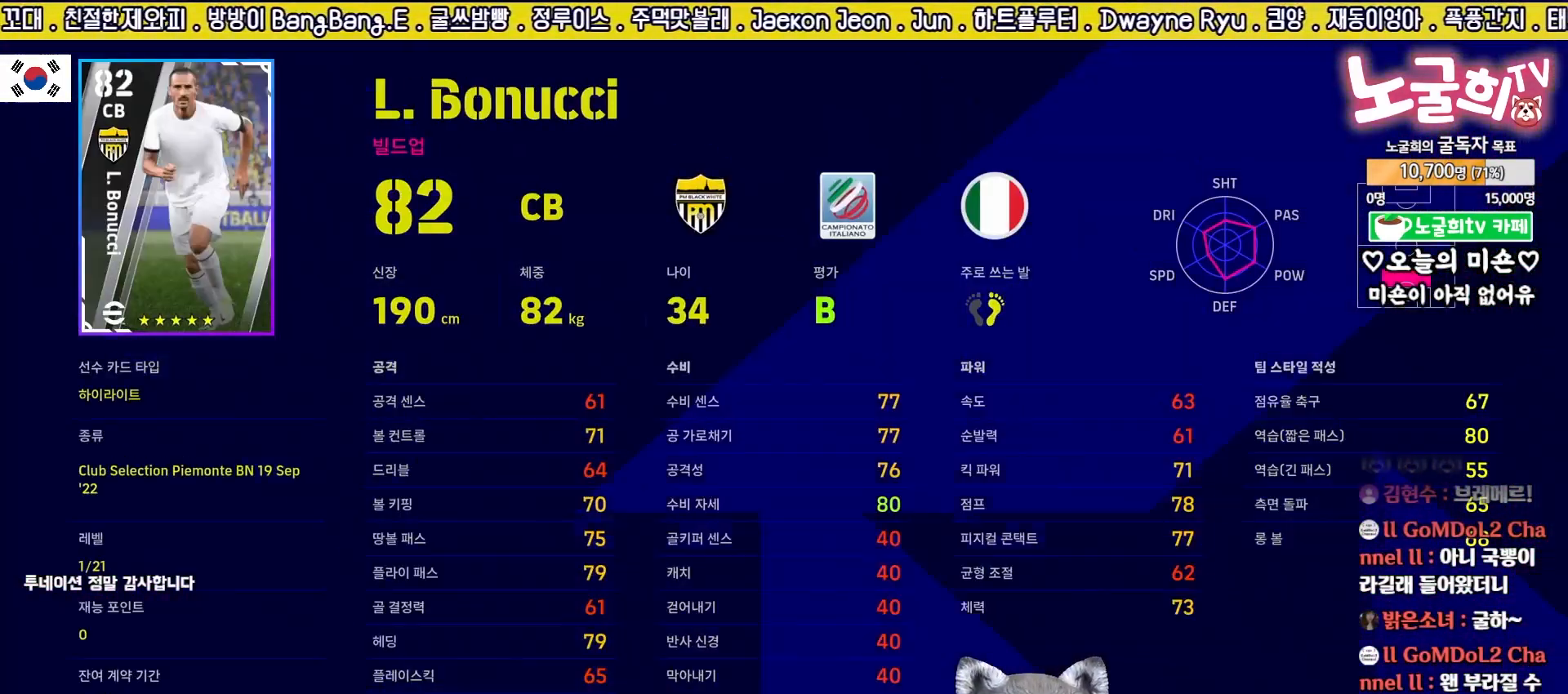
{"buttons": [], "left_stick": "center", "right_stick": "center", "events": [[267, "right_stick", "right"], [417, "right_stick", "center"]]}
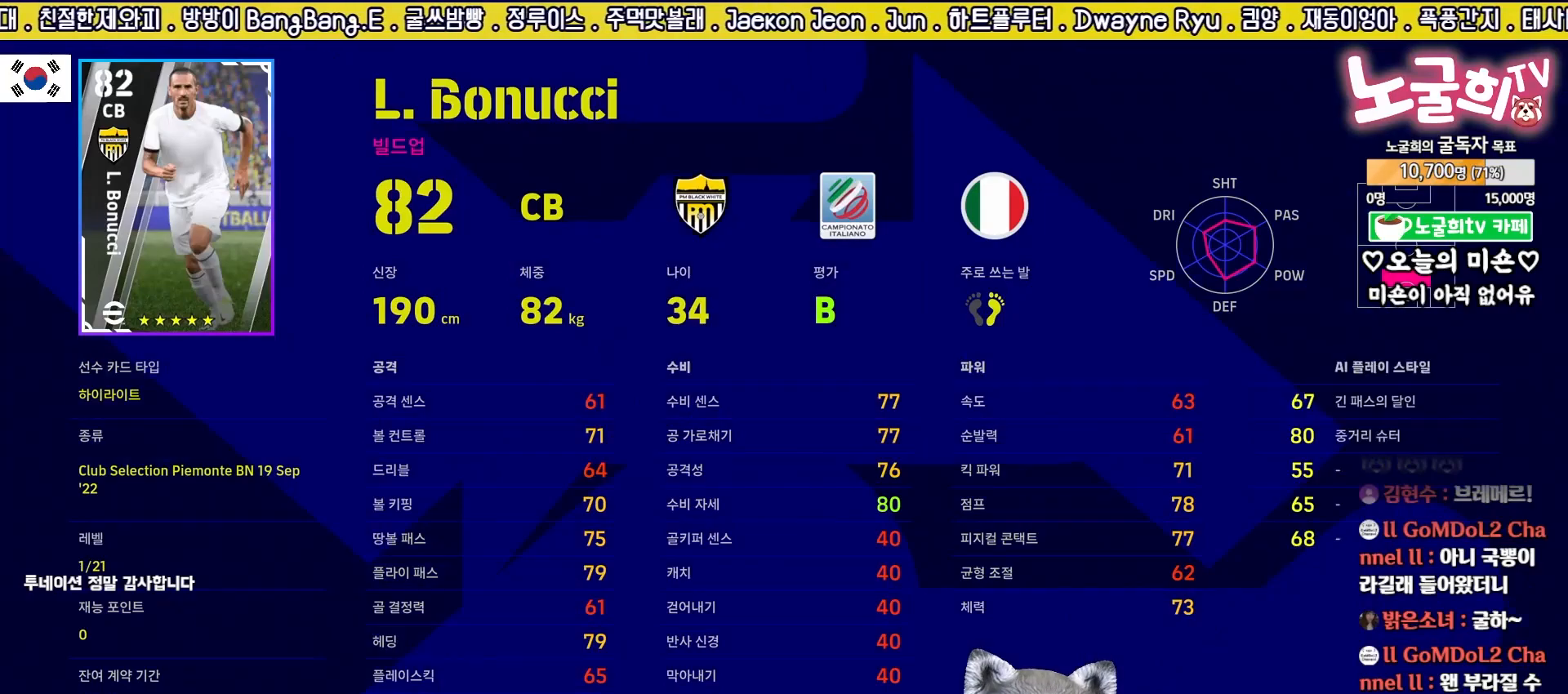
{"buttons": [], "left_stick": "center", "right_stick": "center", "events": [[33, "right_stick", "right"], [217, "right_stick", "center"]]}
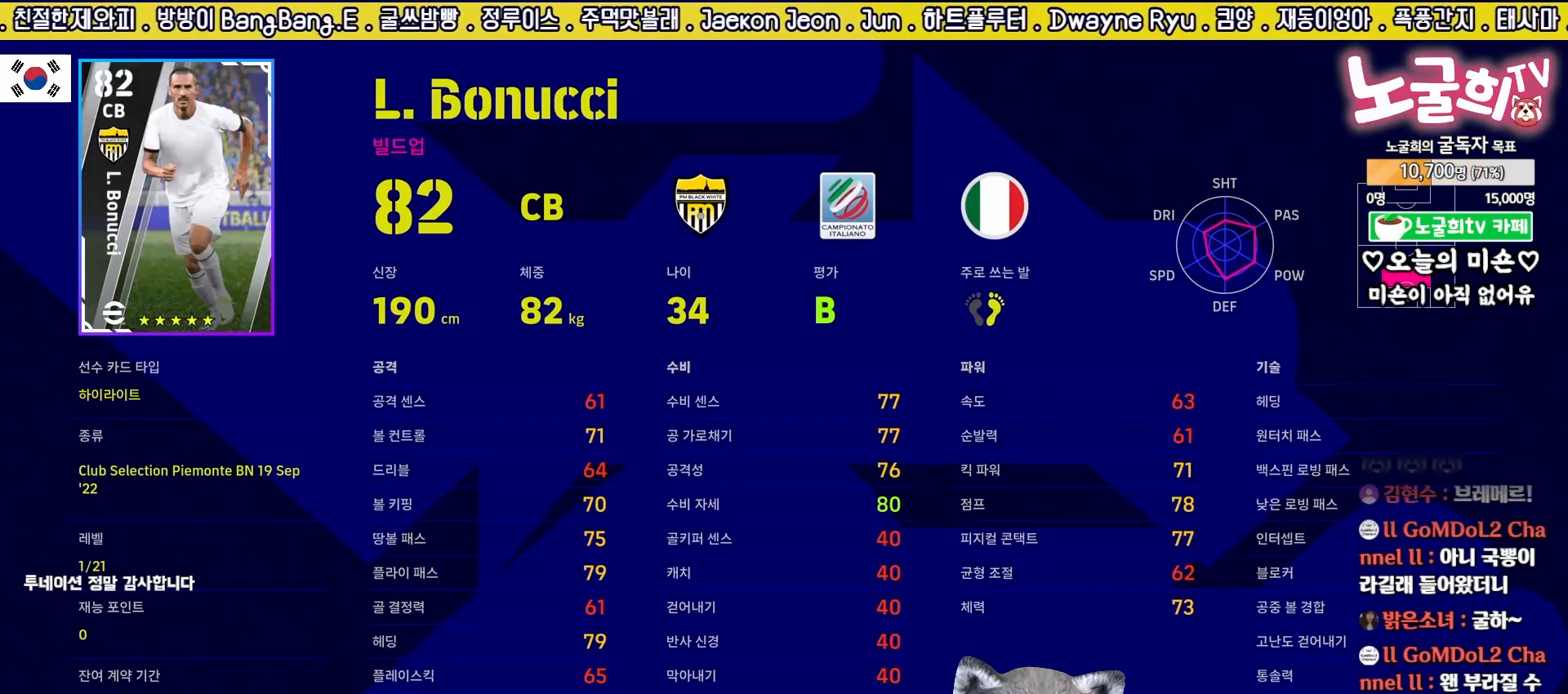
{"buttons": ["CIRCLE"], "left_stick": "center", "right_stick": "center", "events": [[433, "CIRCLE", "down"]]}
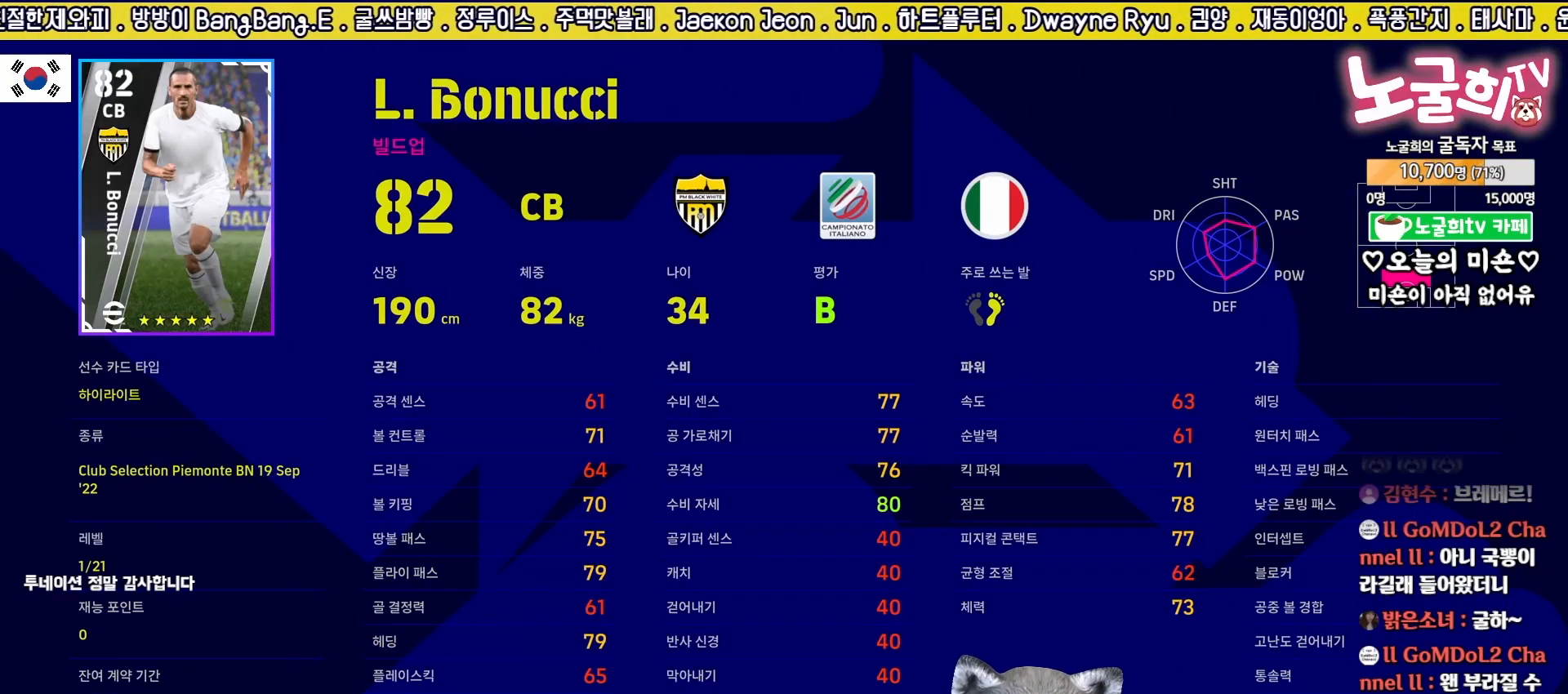
{"buttons": [], "left_stick": "center", "right_stick": "center", "events": [[33, "CIRCLE", "up"]]}
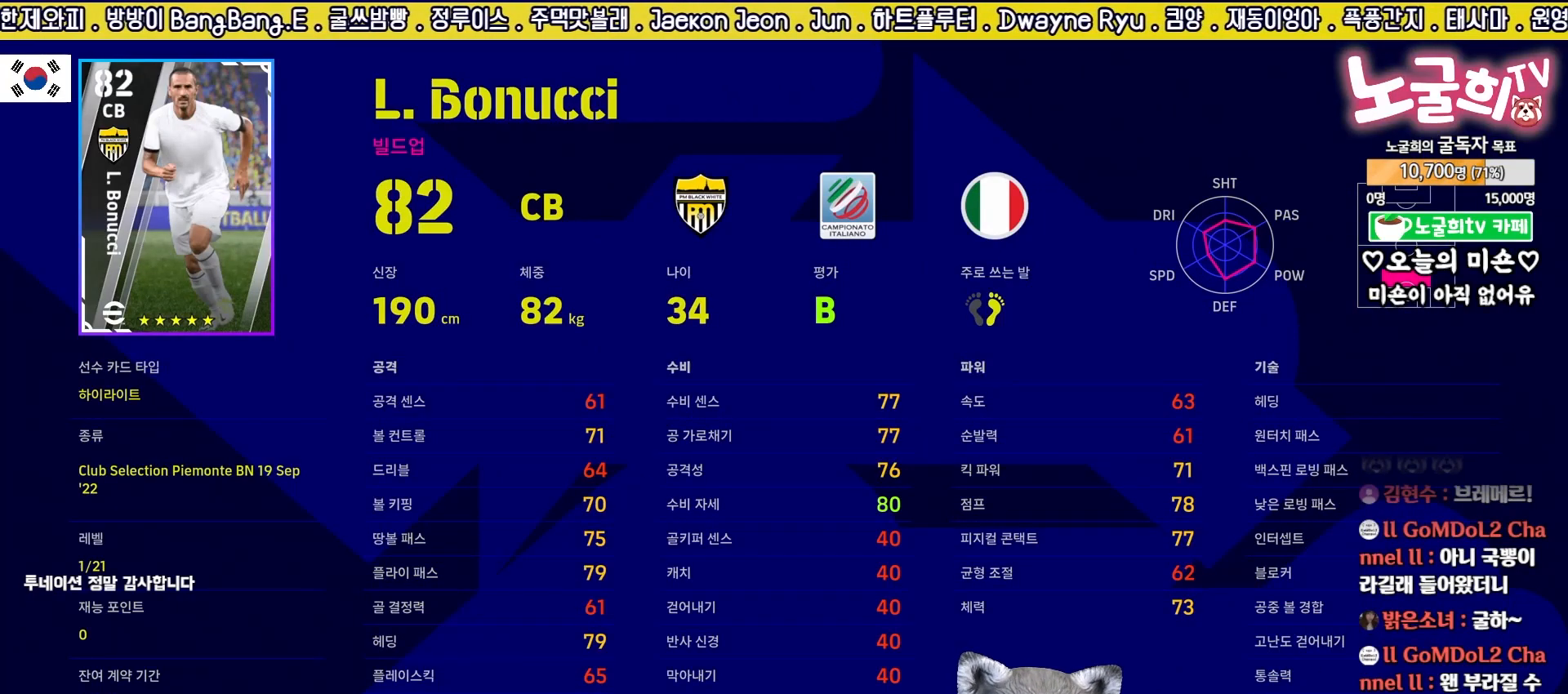
{"buttons": [], "left_stick": "center", "right_stick": "center", "events": [[17, "CROSS", "down"], [117, "CROSS", "up"]]}
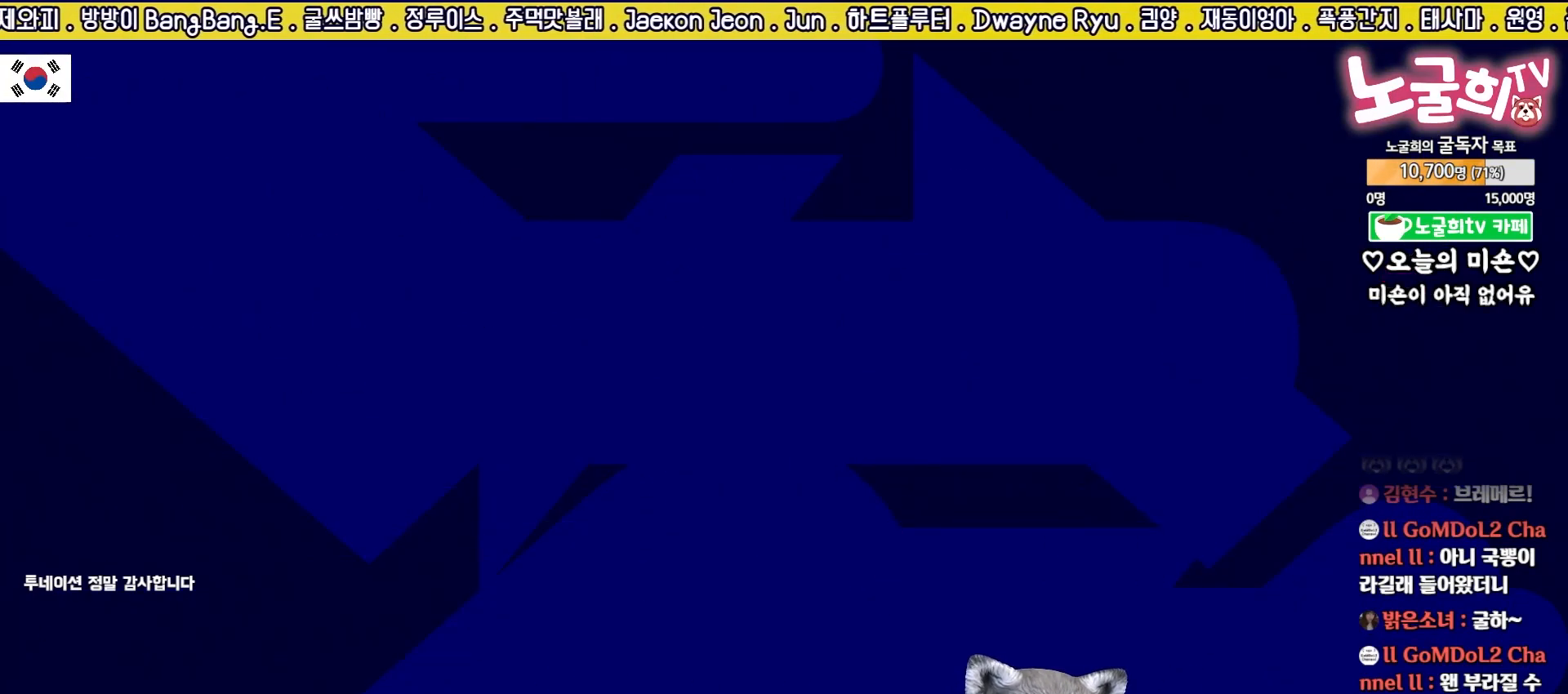
{"buttons": [], "left_stick": "center", "right_stick": "center", "events": []}
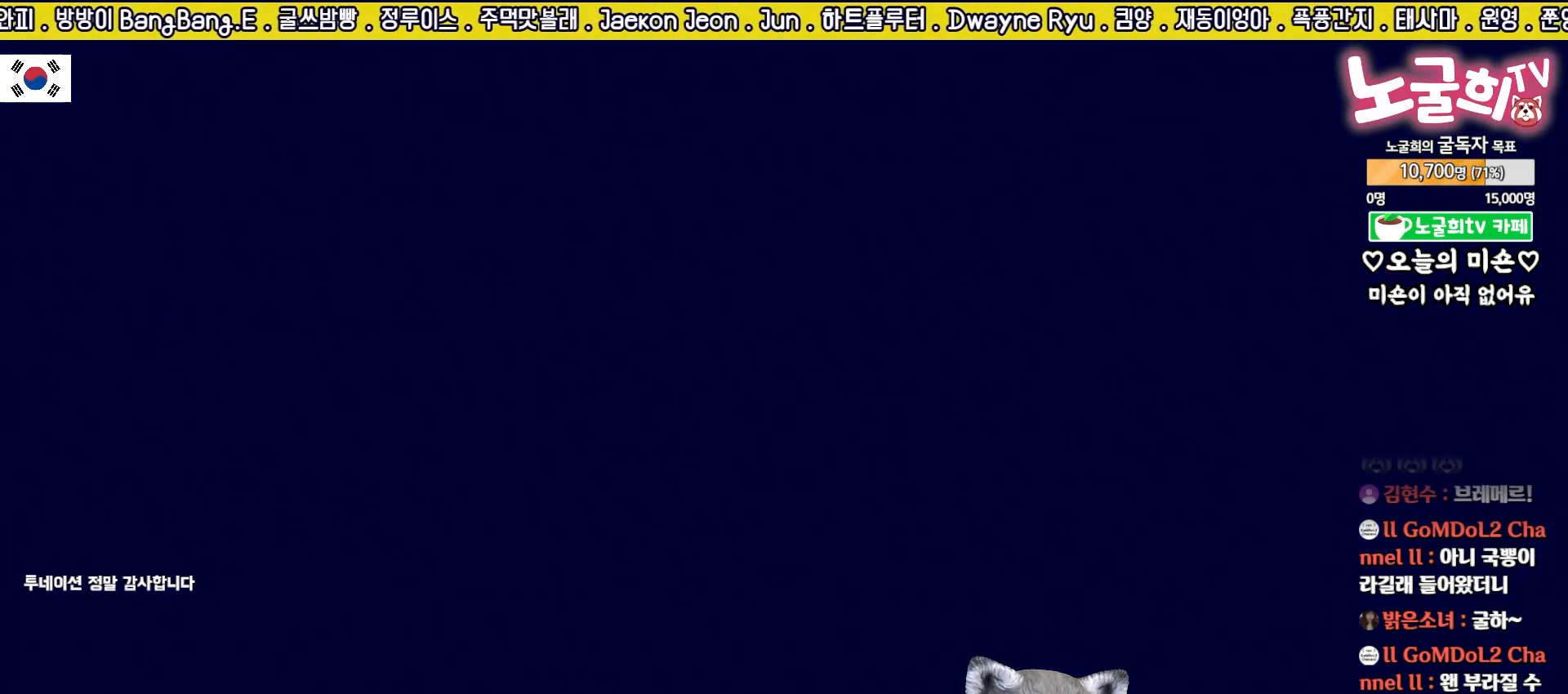
{"buttons": [], "left_stick": "center", "right_stick": "center", "events": []}
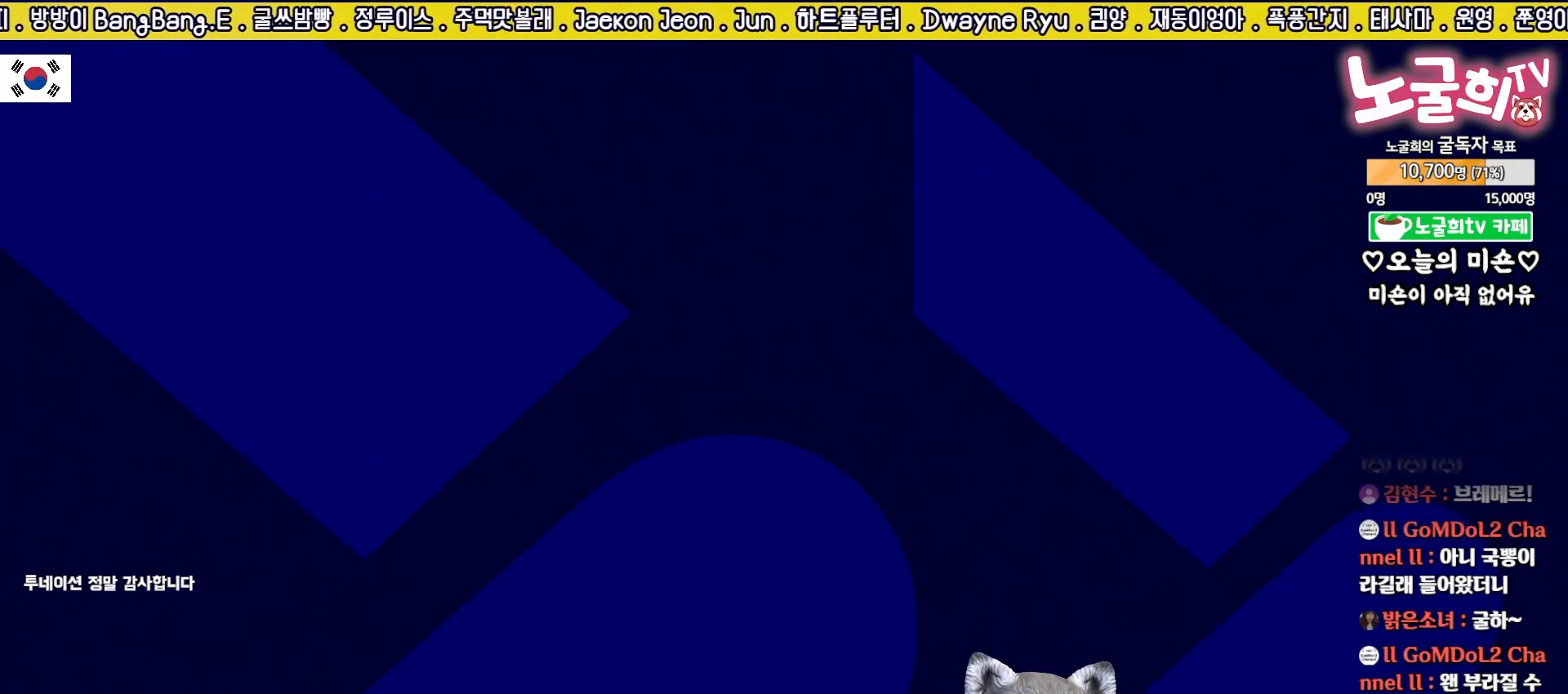
{"buttons": [], "left_stick": "center", "right_stick": "center", "events": []}
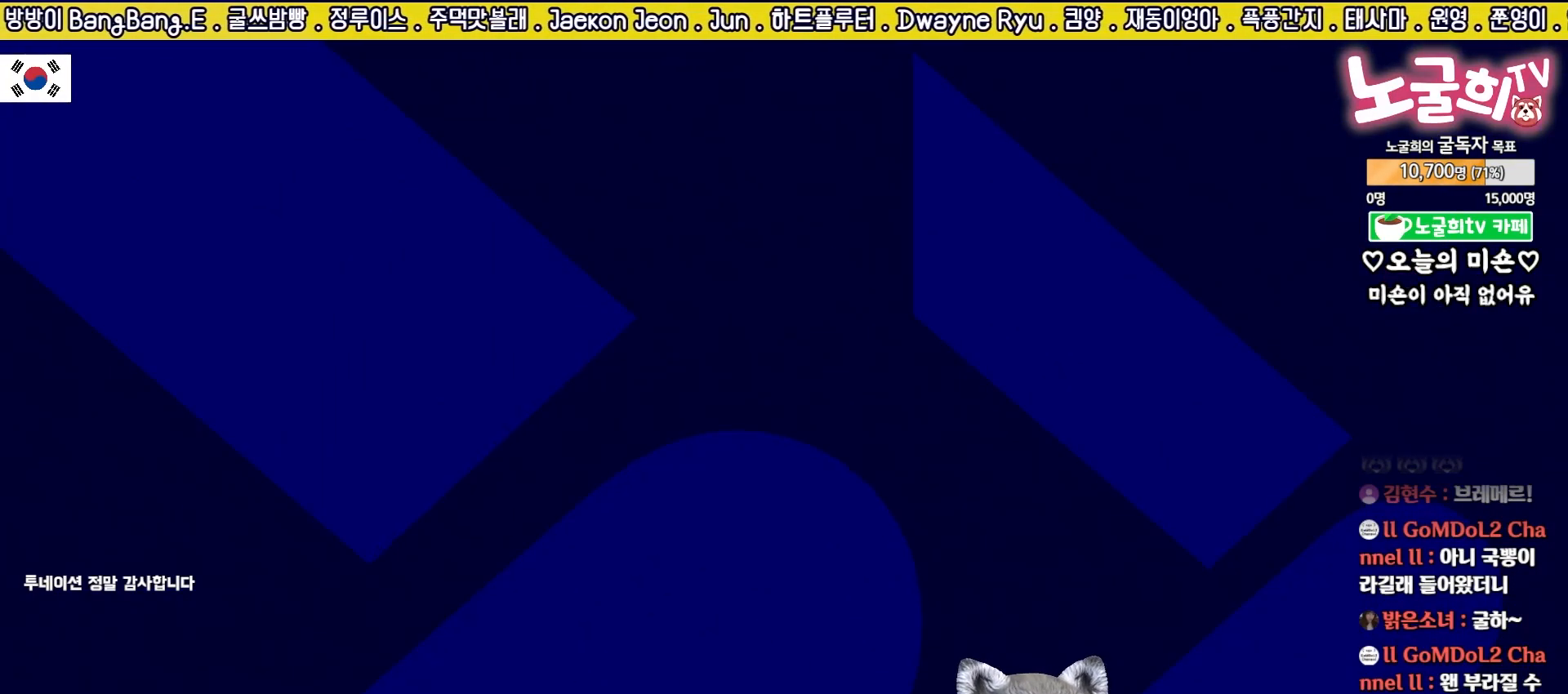
{"buttons": [], "left_stick": "center", "right_stick": "center", "events": []}
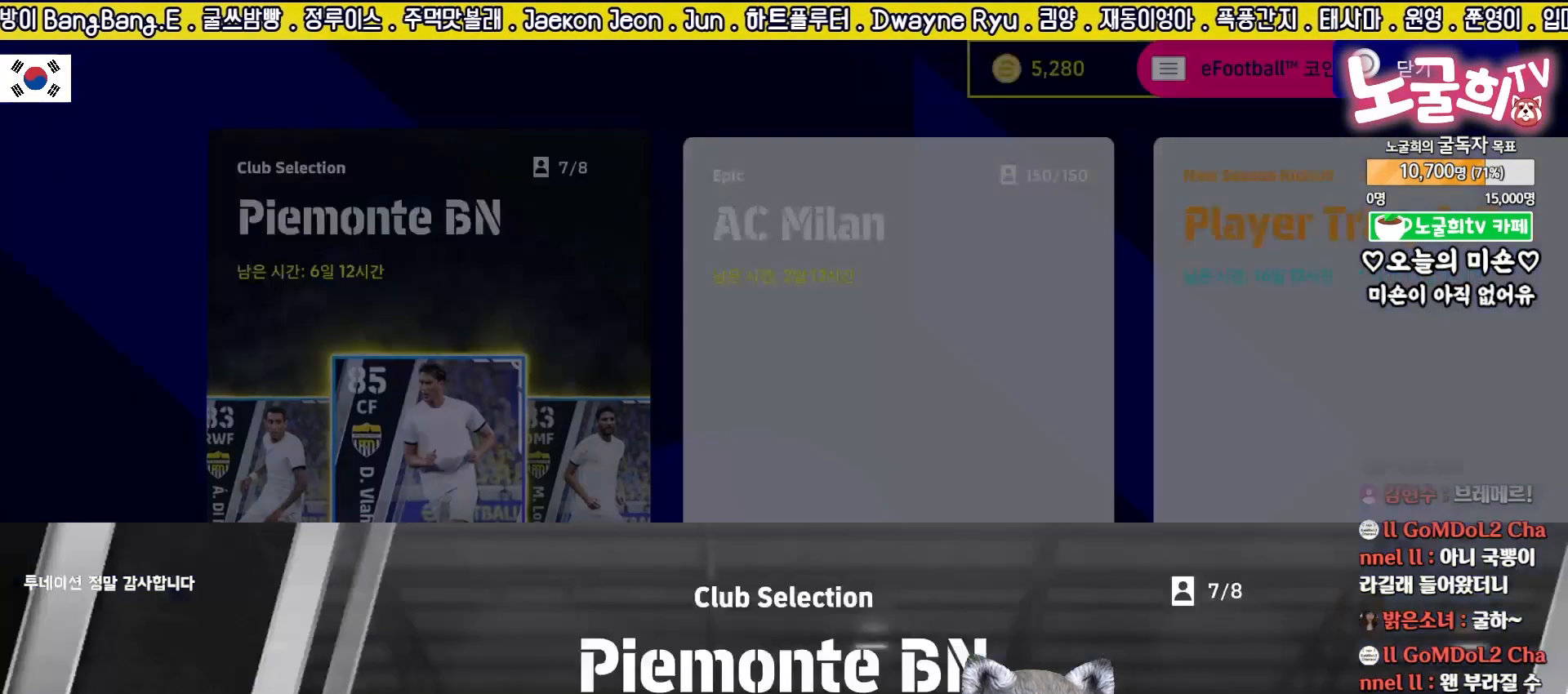
{"buttons": ["CROSS"], "left_stick": "center", "right_stick": "center", "events": [[467, "CROSS", "down"]]}
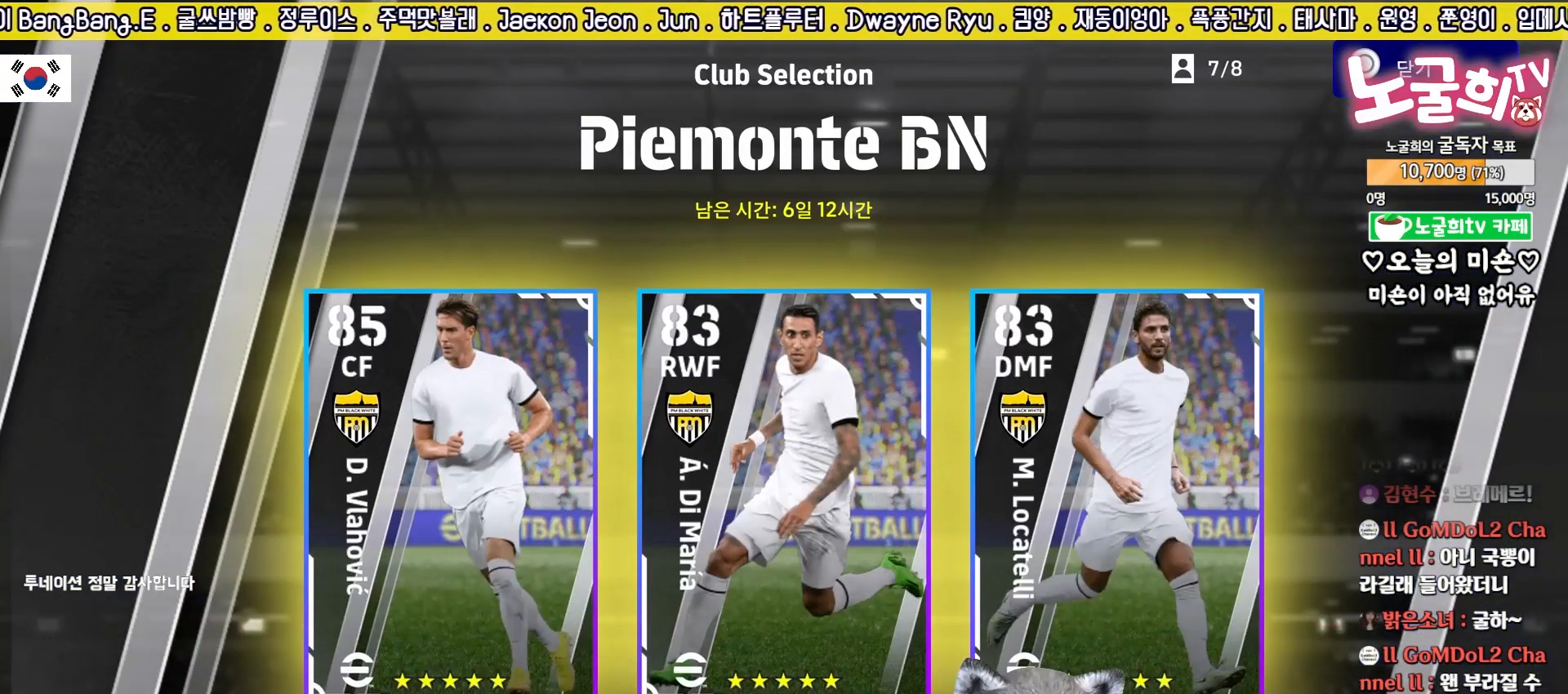
{"buttons": [], "left_stick": "center", "right_stick": "center", "events": [[67, "CROSS", "up"], [400, "DPAD_UP", "down"], [500, "DPAD_UP", "up"]]}